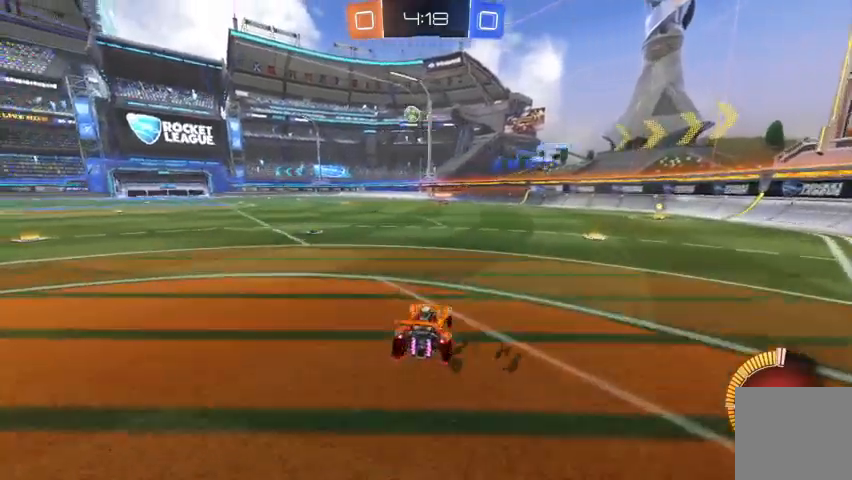
Gameplay with a controller (Xbox layout); each line is a JSON object with the inputs held at the frame after it (dt_ms = milliseconds from this image to that frame). "events" lists button and stick changes between this image and that frame as [ms after this image, input, new state], when the widget could be followed in between.
{"dt_ms": 500, "buttons": ["R2"], "left_stick": "center", "right_stick": "center", "events": [[433, "left_stick", "center"]]}
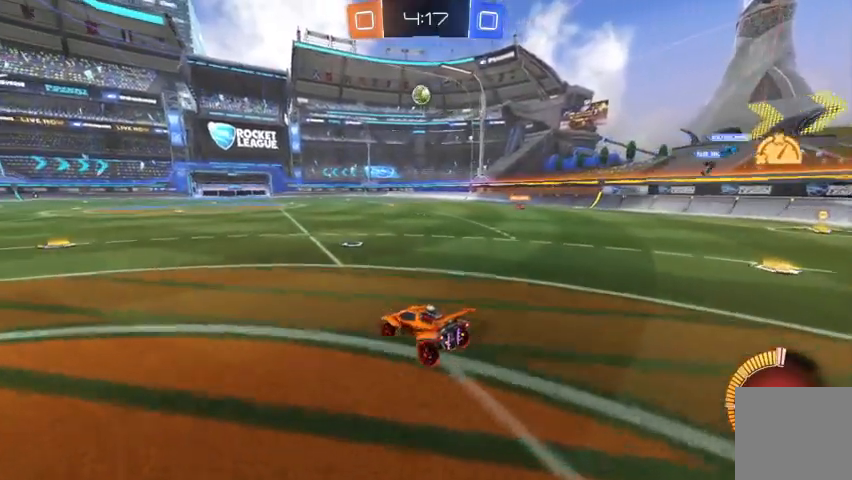
{"dt_ms": 500, "buttons": ["R2"], "left_stick": "center", "right_stick": "center", "events": []}
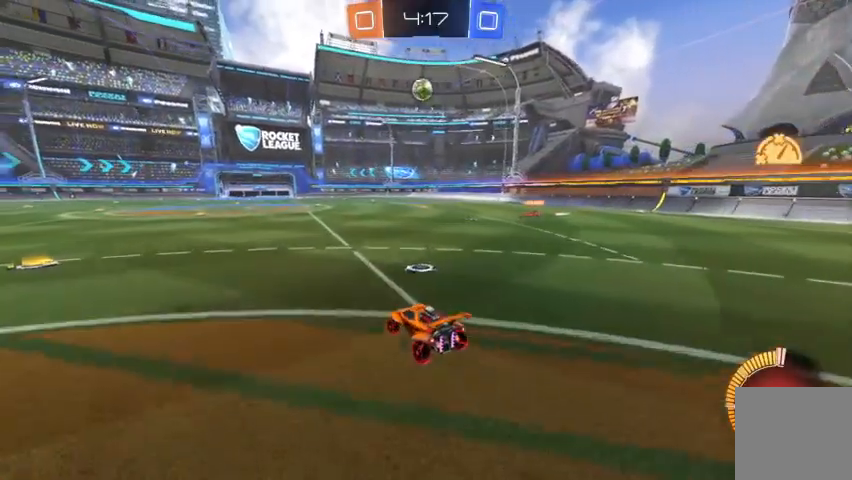
{"dt_ms": 500, "buttons": ["B", "R2"], "left_stick": "center", "right_stick": "center", "events": [[367, "B", "down"]]}
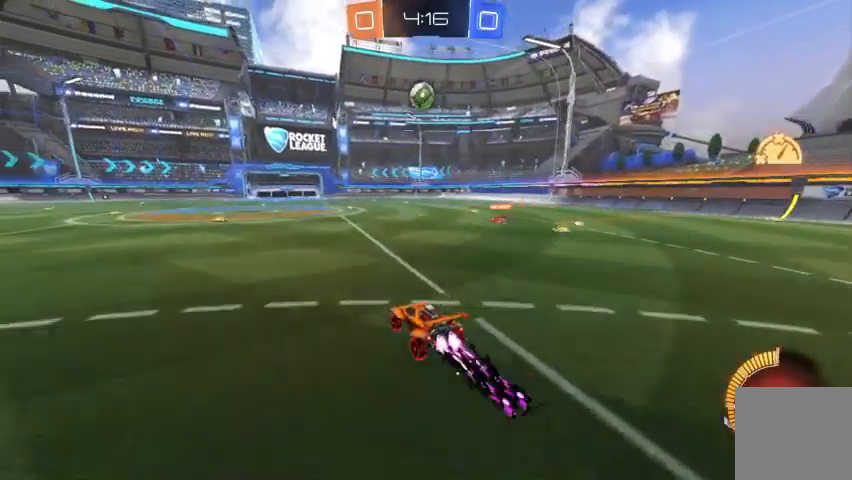
{"dt_ms": 1000, "buttons": [], "left_stick": "up-left", "right_stick": "center"}
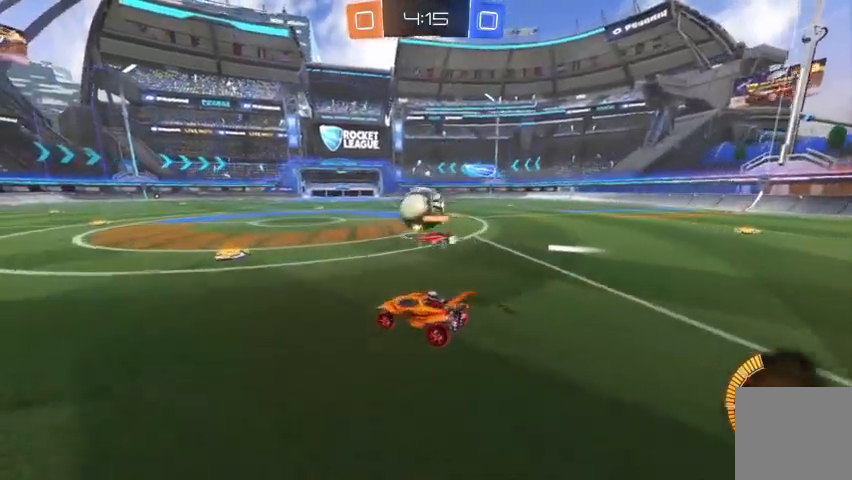
{"dt_ms": 500, "buttons": ["R2"], "left_stick": "center", "right_stick": "center", "events": [[67, "left_stick", "center"], [167, "left_stick", "right"], [200, "R2", "down"], [433, "left_stick", "center"]]}
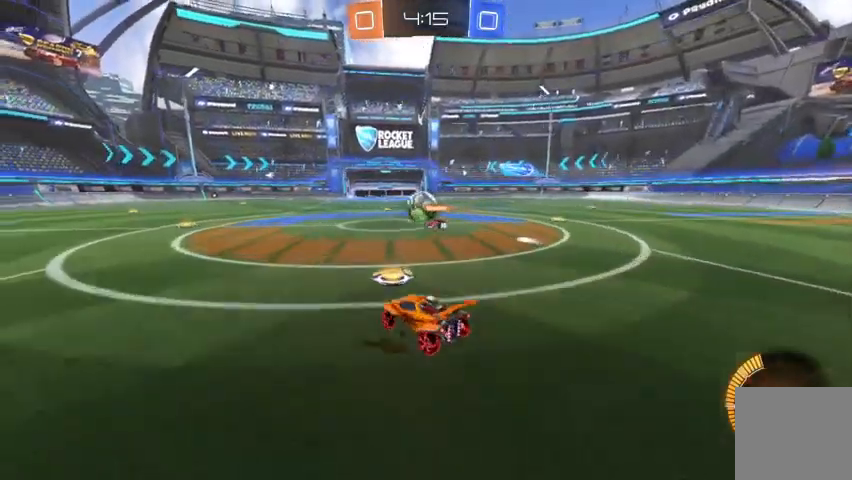
{"dt_ms": 500, "buttons": ["R2"], "left_stick": "center", "right_stick": "center", "events": [[33, "R2", "up"], [33, "left_stick", "right"], [267, "left_stick", "center"], [400, "R2", "down"]]}
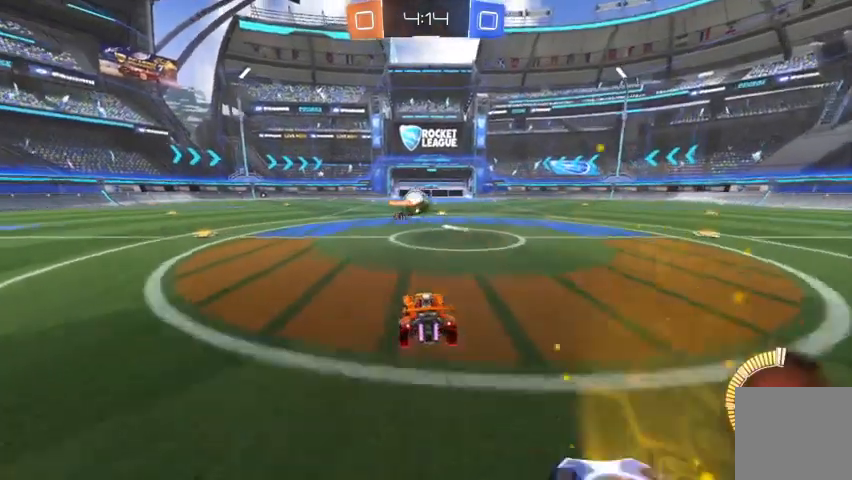
{"dt_ms": 500, "buttons": ["R2"], "left_stick": "center", "right_stick": "center", "events": []}
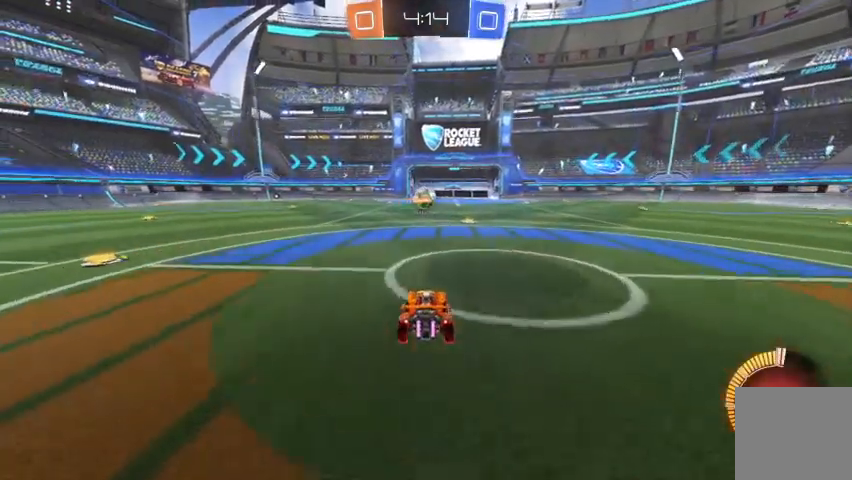
{"dt_ms": 500, "buttons": ["R2"], "left_stick": "center", "right_stick": "center", "events": [[67, "left_stick", "right"], [167, "left_stick", "center"], [433, "left_stick", "right"], [500, "left_stick", "center"]]}
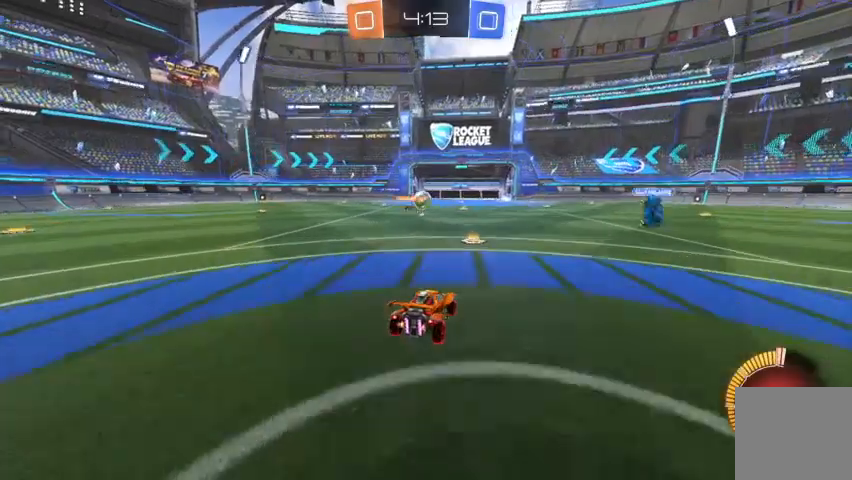
{"dt_ms": 500, "buttons": [], "left_stick": "center", "right_stick": "center", "events": [[500, "R2", "up"]]}
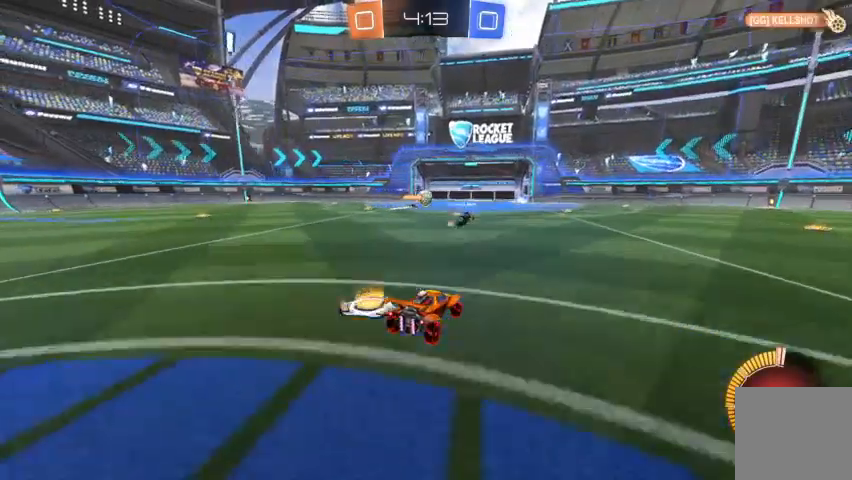
{"dt_ms": 500, "buttons": [], "left_stick": "center", "right_stick": "center", "events": []}
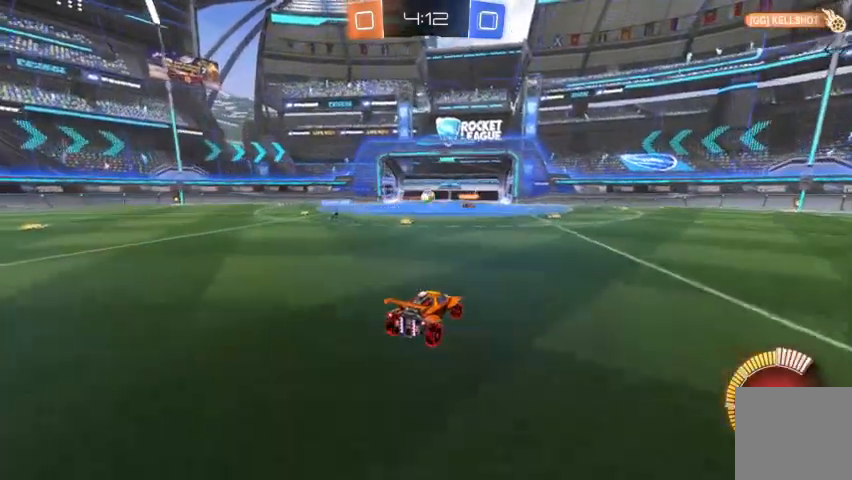
{"dt_ms": 500, "buttons": ["Y"], "left_stick": "center", "right_stick": "center", "events": [[500, "Y", "down"]]}
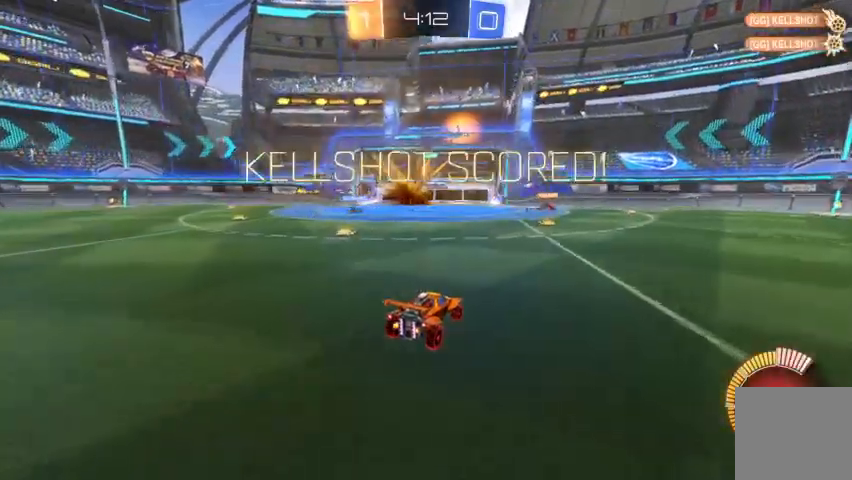
{"dt_ms": 500, "buttons": [], "left_stick": "center", "right_stick": "center", "events": [[133, "Y", "up"]]}
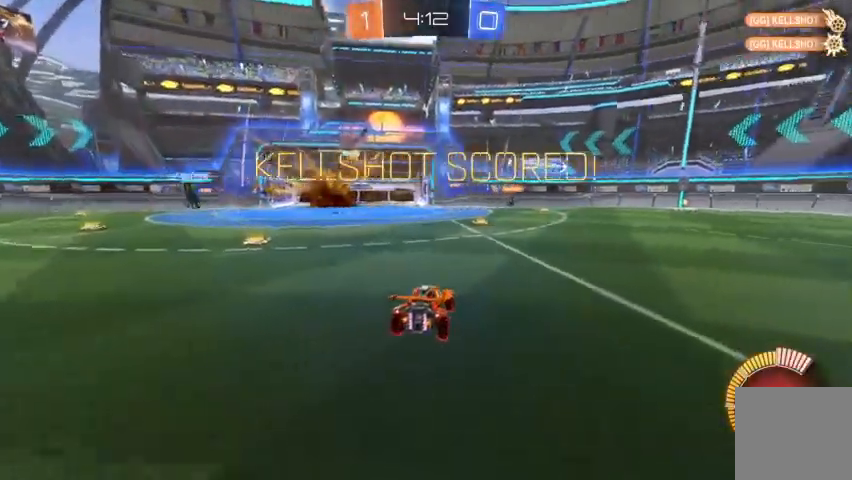
{"dt_ms": 500, "buttons": ["R2"], "left_stick": "right", "right_stick": "center", "events": [[67, "left_stick", "right"], [133, "R2", "down"]]}
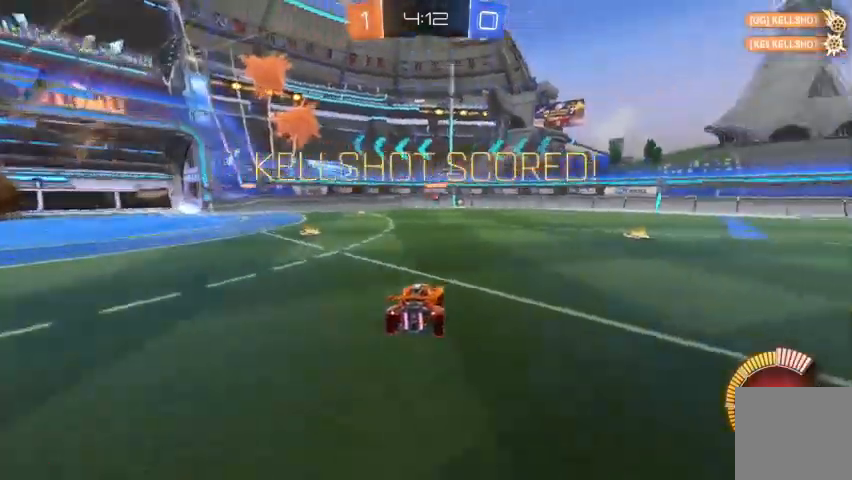
{"dt_ms": 500, "buttons": ["B", "R2"], "left_stick": "up-left", "right_stick": "center", "events": [[67, "A", "down"], [133, "A", "up"], [133, "left_stick", "up-left"], [200, "A", "down"], [300, "A", "up"], [400, "B", "down"]]}
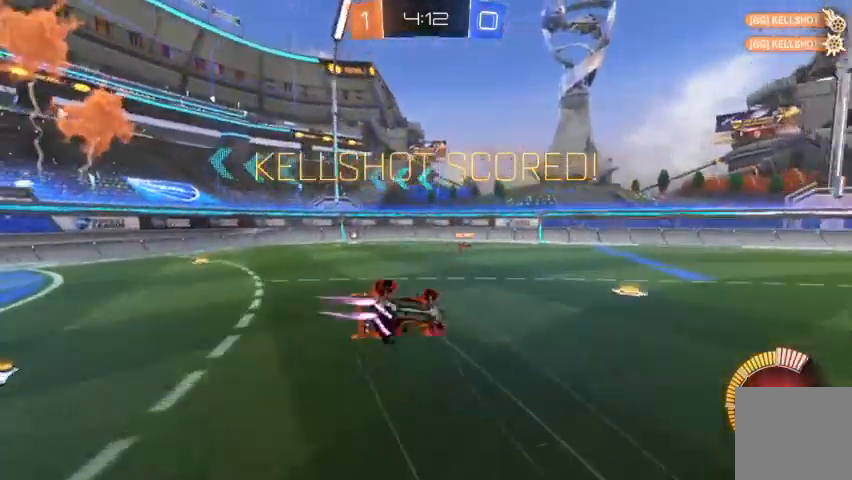
{"dt_ms": 500, "buttons": [], "left_stick": "up-left", "right_stick": "center", "events": [[33, "left_stick", "center"], [167, "B", "up"], [200, "R2", "up"], [233, "left_stick", "up-left"]]}
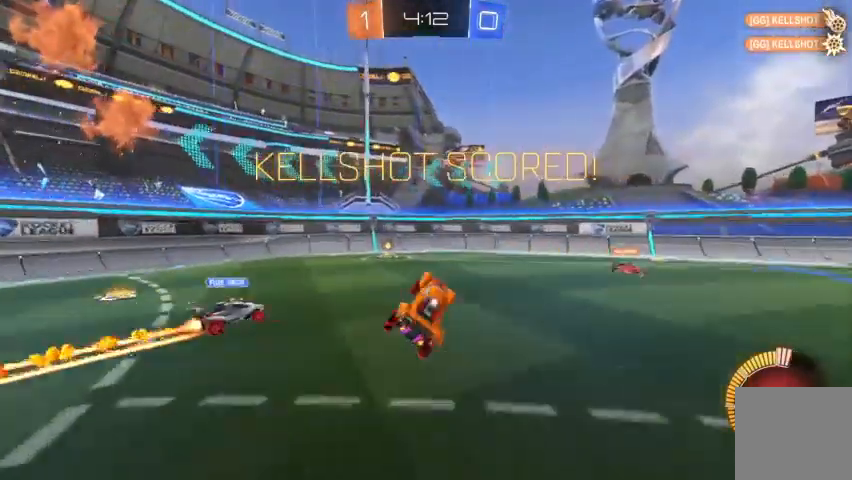
{"dt_ms": 500, "buttons": ["R2"], "left_stick": "up-left", "right_stick": "center", "events": [[33, "R2", "down"], [67, "B", "down"], [100, "left_stick", "center"], [433, "left_stick", "up-left"], [500, "B", "up"]]}
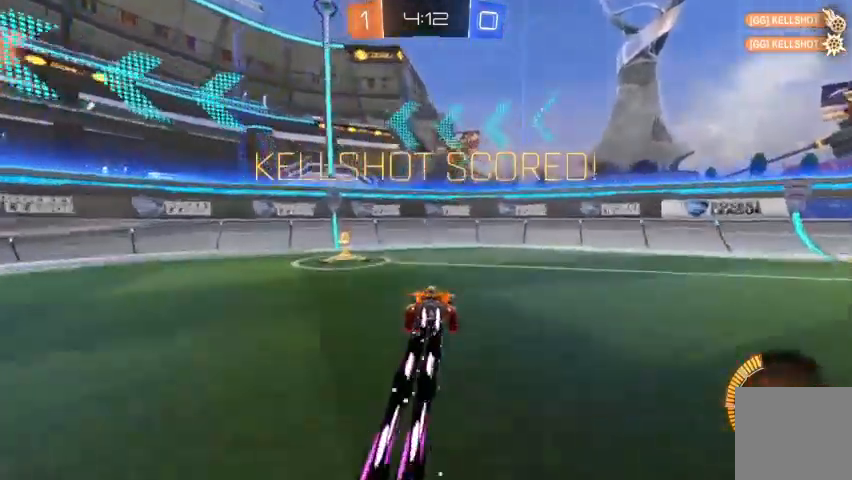
{"dt_ms": 500, "buttons": ["R1"], "left_stick": "center", "right_stick": "center"}
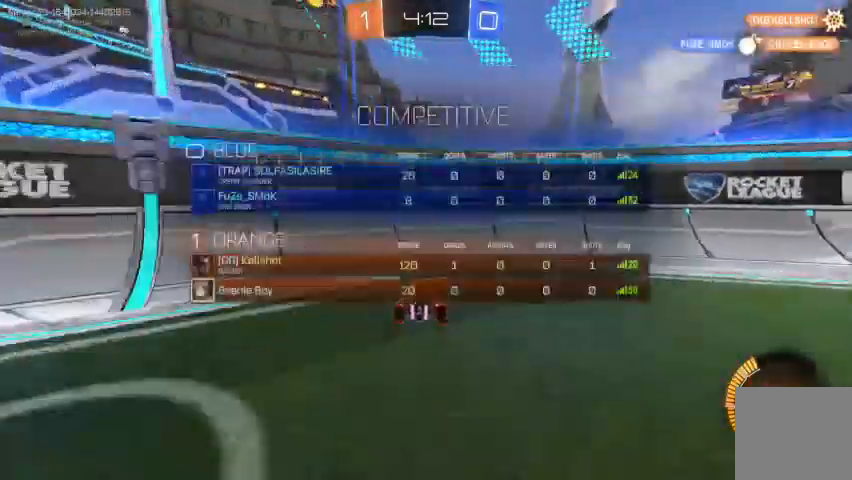
{"dt_ms": 500, "buttons": ["START"], "left_stick": "center", "right_stick": "center", "events": [[300, "R1", "up"], [433, "START", "down"]]}
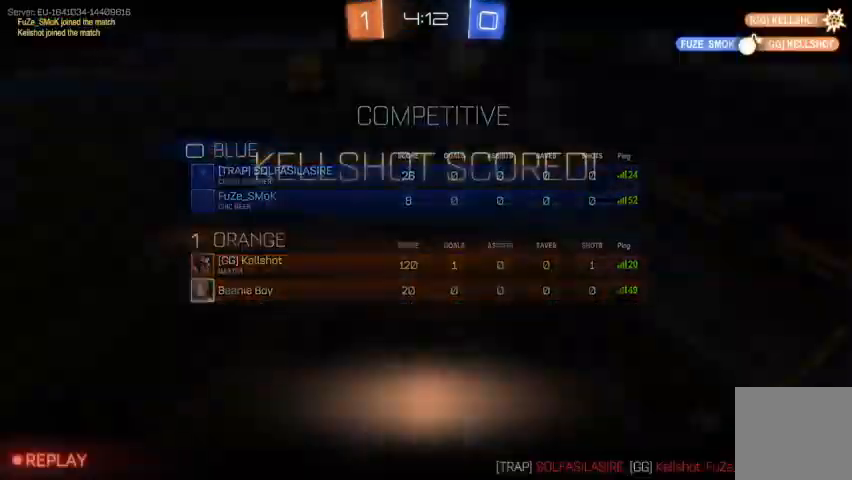
{"dt_ms": 500, "buttons": ["DPAD_DOWN"], "left_stick": "center", "right_stick": "center"}
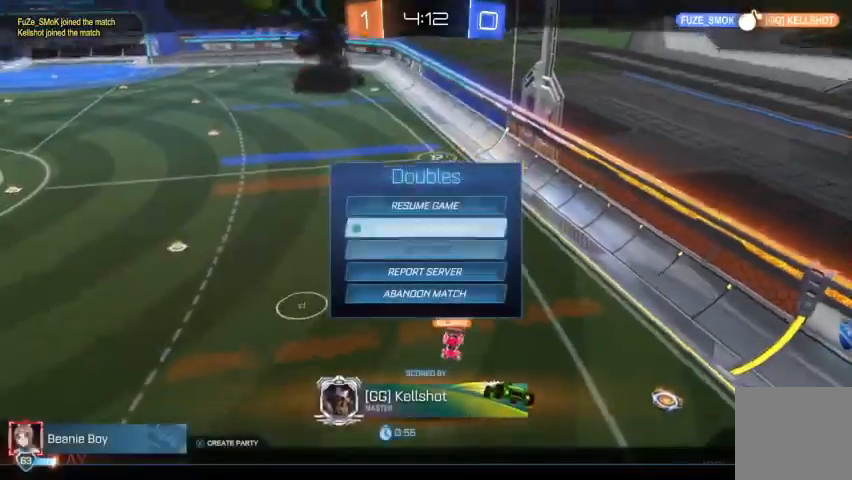
{"dt_ms": 500, "buttons": [], "left_stick": "center", "right_stick": "center", "events": [[67, "DPAD_DOWN", "up"], [100, "A", "down"], [167, "A", "up"]]}
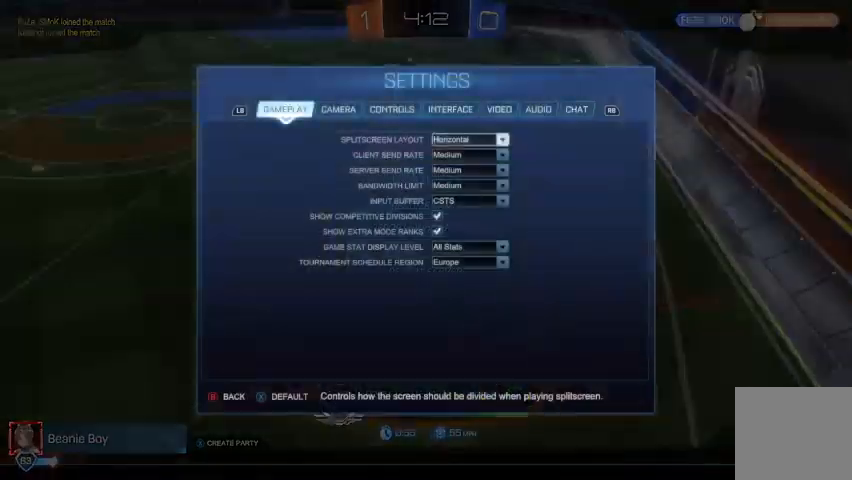
{"dt_ms": 500, "buttons": [], "left_stick": "center", "right_stick": "center", "events": []}
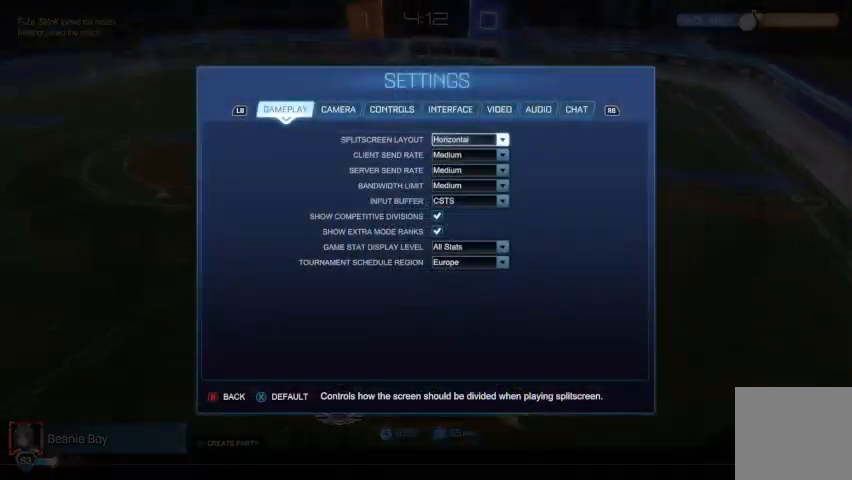
{"dt_ms": 500, "buttons": [], "left_stick": "center", "right_stick": "center", "events": []}
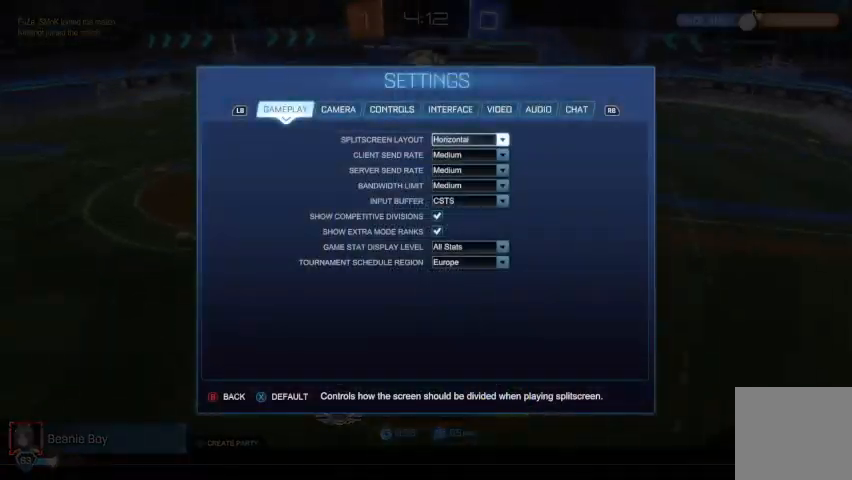
{"dt_ms": 500, "buttons": [], "left_stick": "center", "right_stick": "center", "events": []}
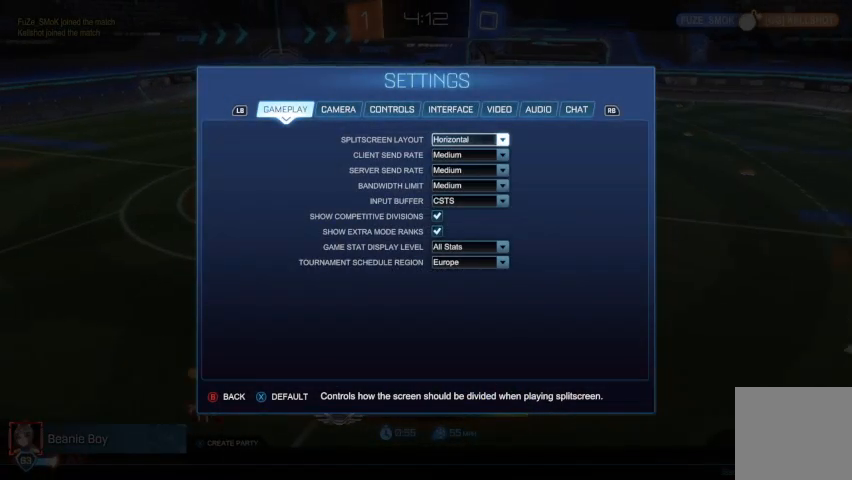
{"dt_ms": 500, "buttons": [], "left_stick": "center", "right_stick": "center", "events": []}
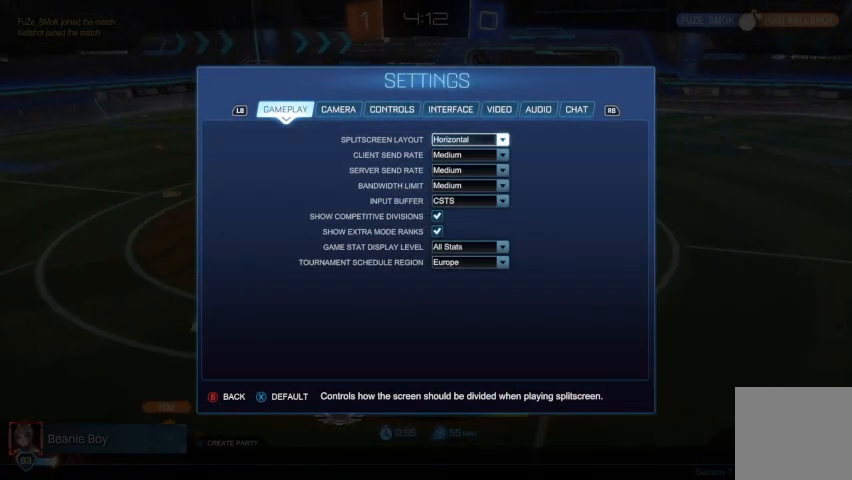
{"dt_ms": 500, "buttons": [], "left_stick": "center", "right_stick": "center", "events": []}
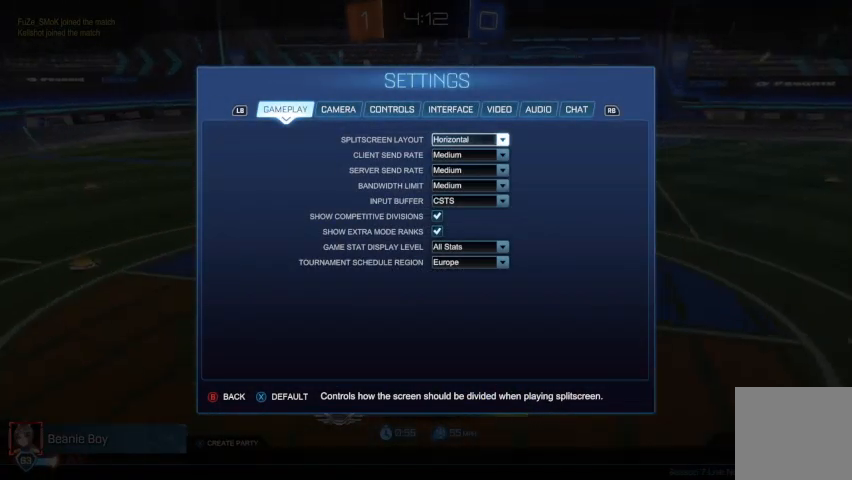
{"dt_ms": 500, "buttons": [], "left_stick": "center", "right_stick": "center", "events": []}
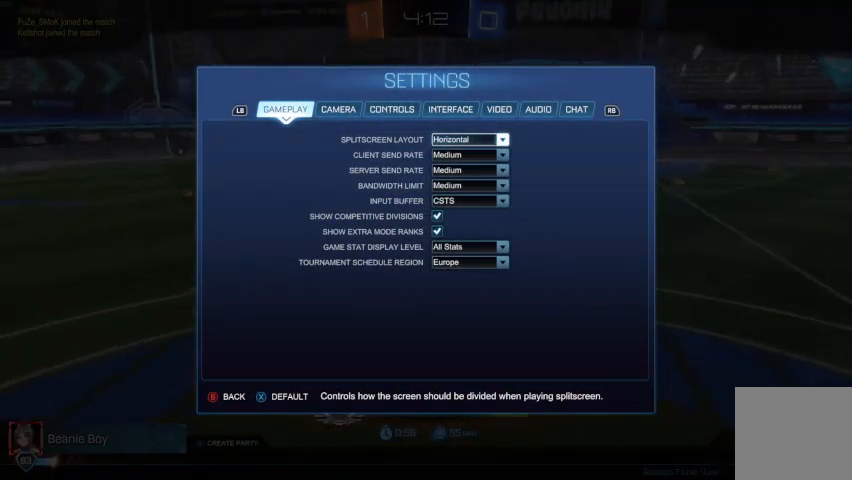
{"dt_ms": 500, "buttons": [], "left_stick": "center", "right_stick": "center", "events": []}
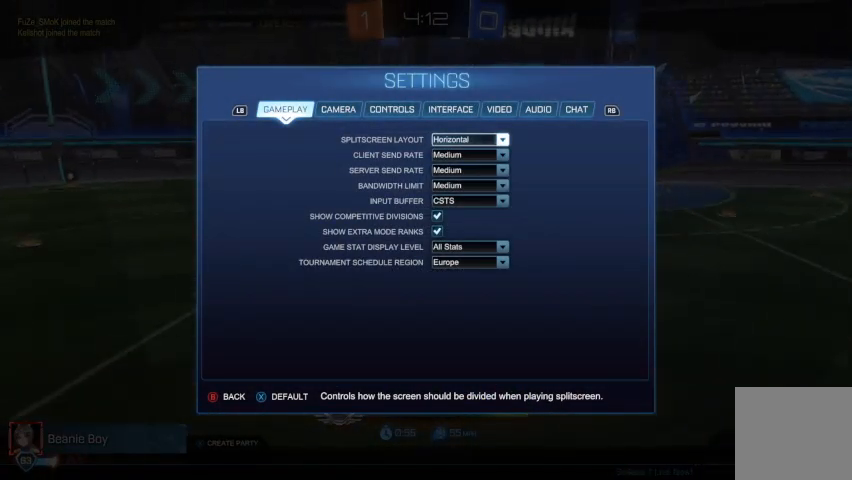
{"dt_ms": 500, "buttons": [], "left_stick": "center", "right_stick": "center", "events": []}
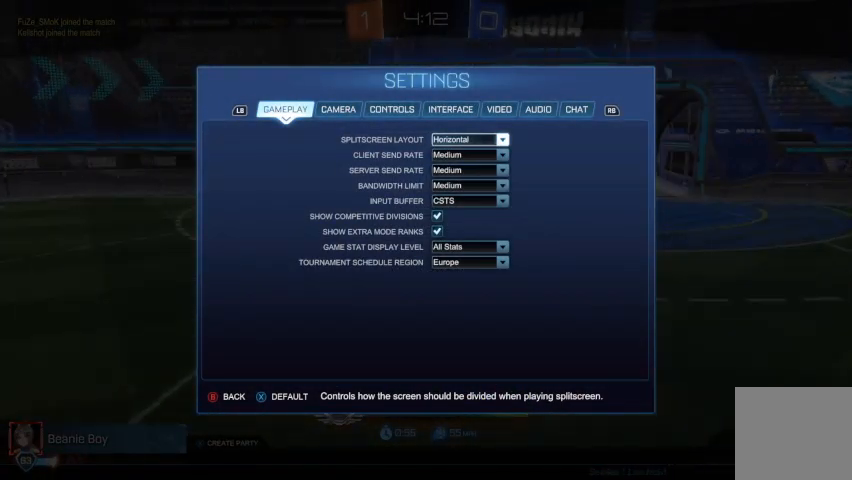
{"dt_ms": 500, "buttons": [], "left_stick": "center", "right_stick": "center", "events": []}
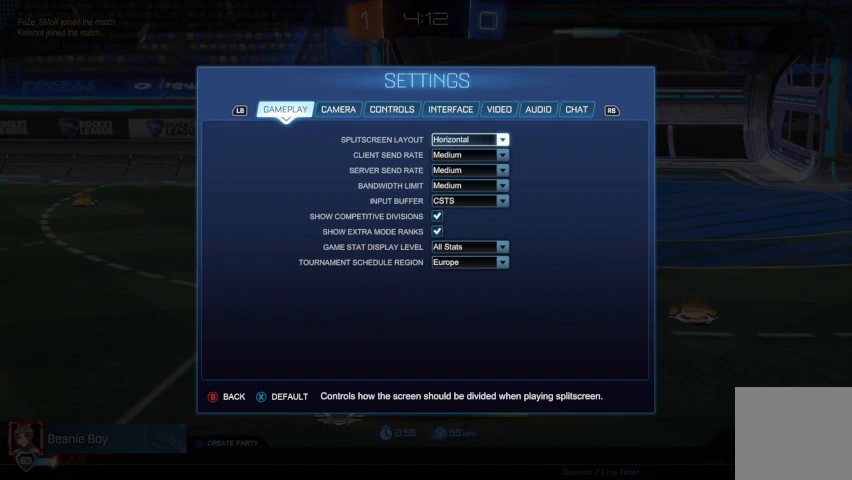
{"dt_ms": 500, "buttons": [], "left_stick": "center", "right_stick": "center", "events": [[300, "R1", "down"], [400, "R1", "up"]]}